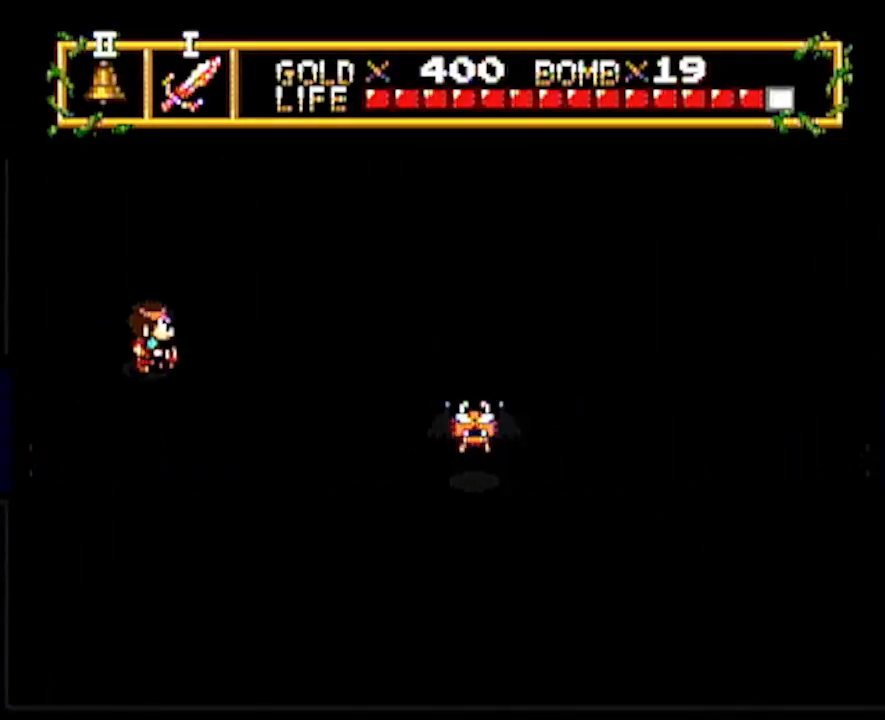
Gameplay with a controller; each line is a JSON object with the inputs held at the frame after it. "events" lists button and stick changes between this image and that frame as [ms after this image, input, new state], when the widget could be followed in between. Not read: L3 R3 other_buttons.
{"buttons": ["DPAD_RIGHT"], "events": []}
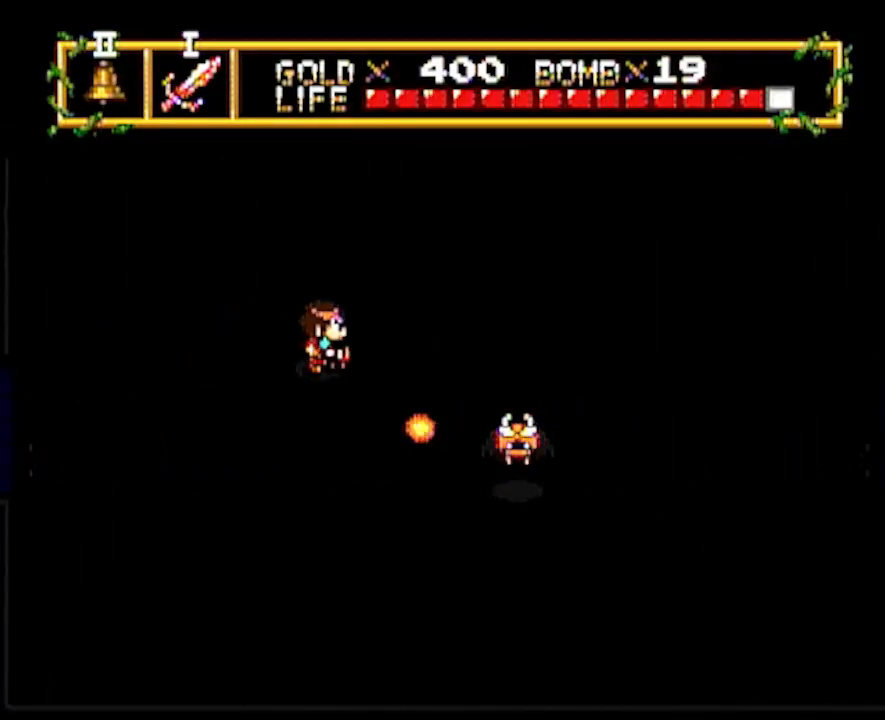
{"buttons": ["DPAD_DOWN"], "events": [[167, "DPAD_DOWN", "down"], [167, "DPAD_RIGHT", "up"]]}
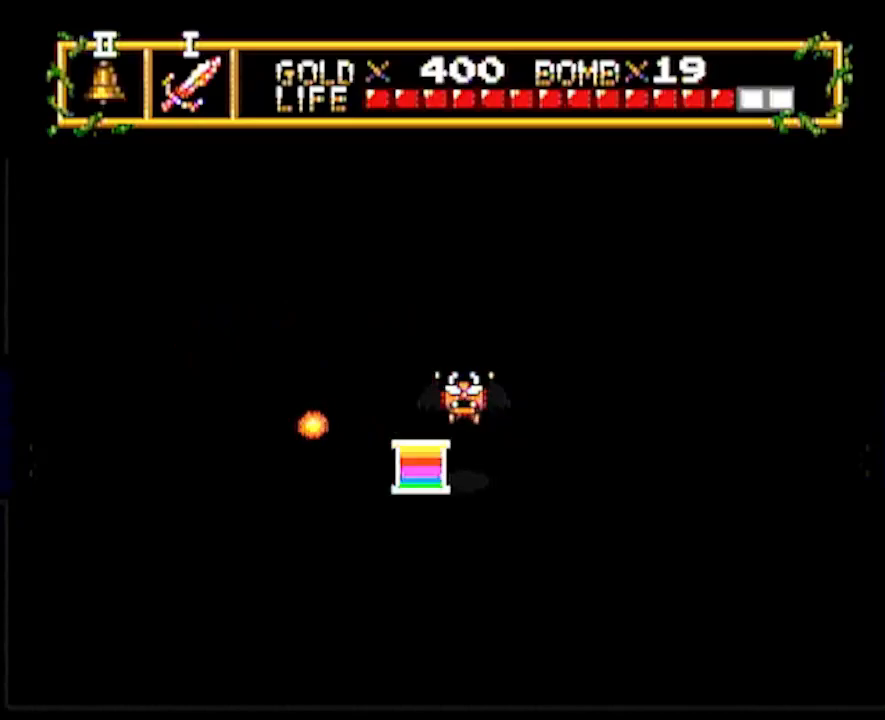
{"buttons": ["DPAD_DOWN"], "events": []}
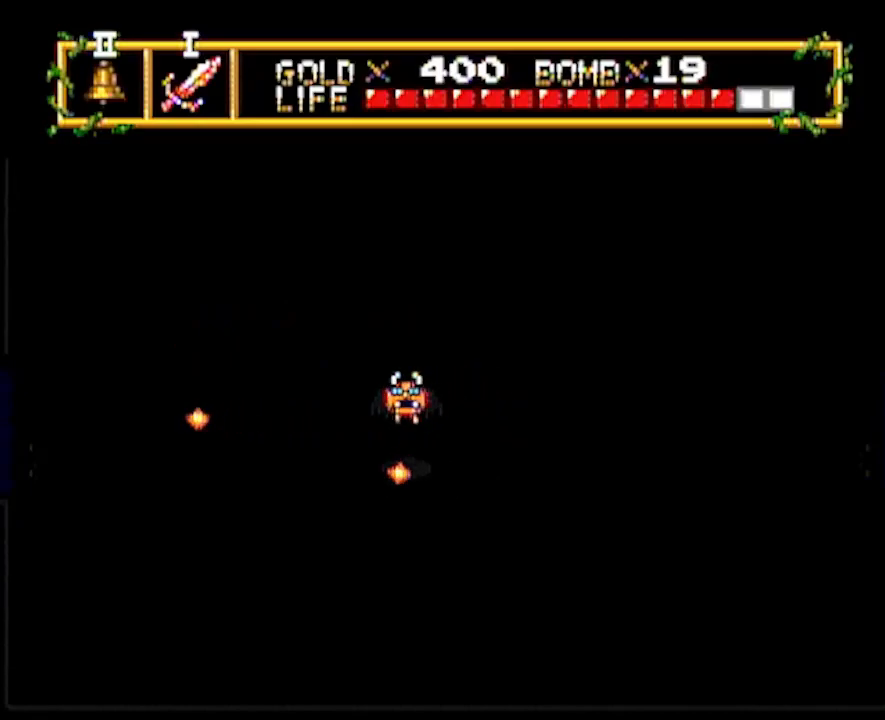
{"buttons": ["DPAD_DOWN"], "events": []}
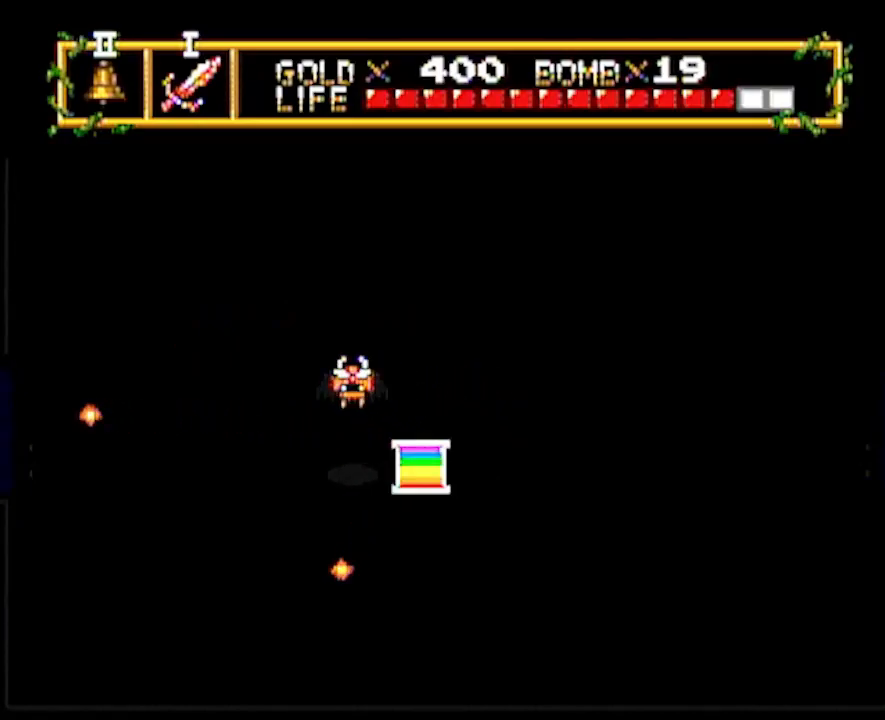
{"buttons": ["DPAD_RIGHT"], "events": [[367, "DPAD_RIGHT", "down"], [383, "DPAD_DOWN", "up"]]}
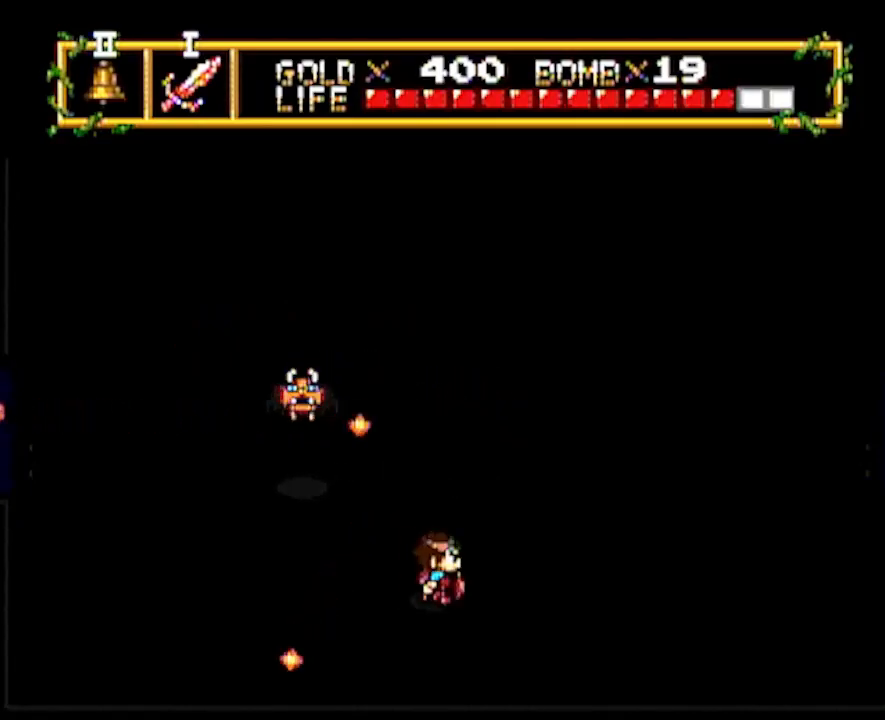
{"buttons": ["DPAD_RIGHT"], "events": []}
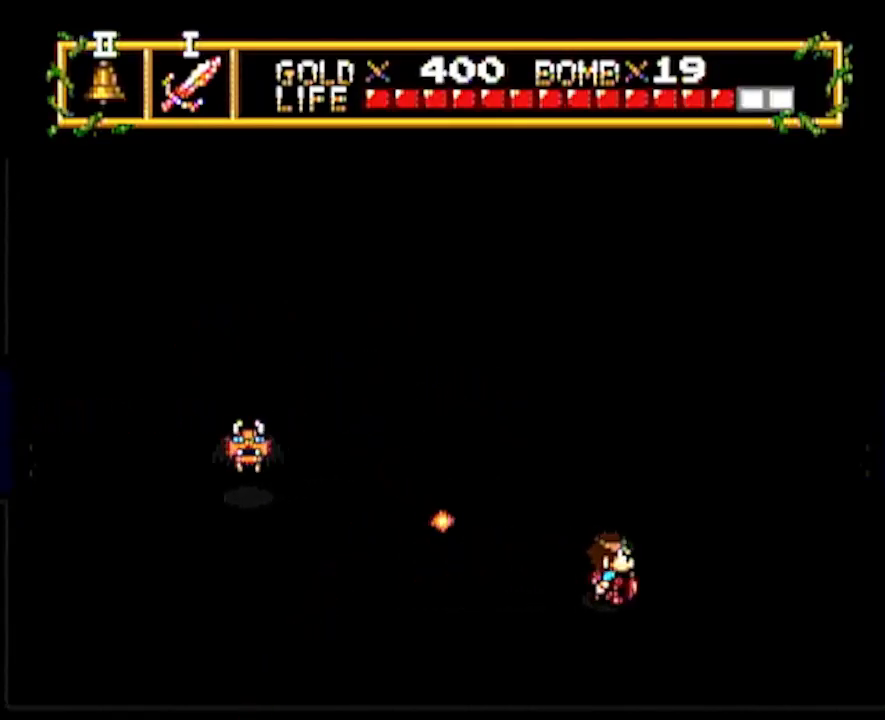
{"buttons": ["DPAD_UP"], "events": [[450, "DPAD_UP", "down"], [467, "DPAD_RIGHT", "up"]]}
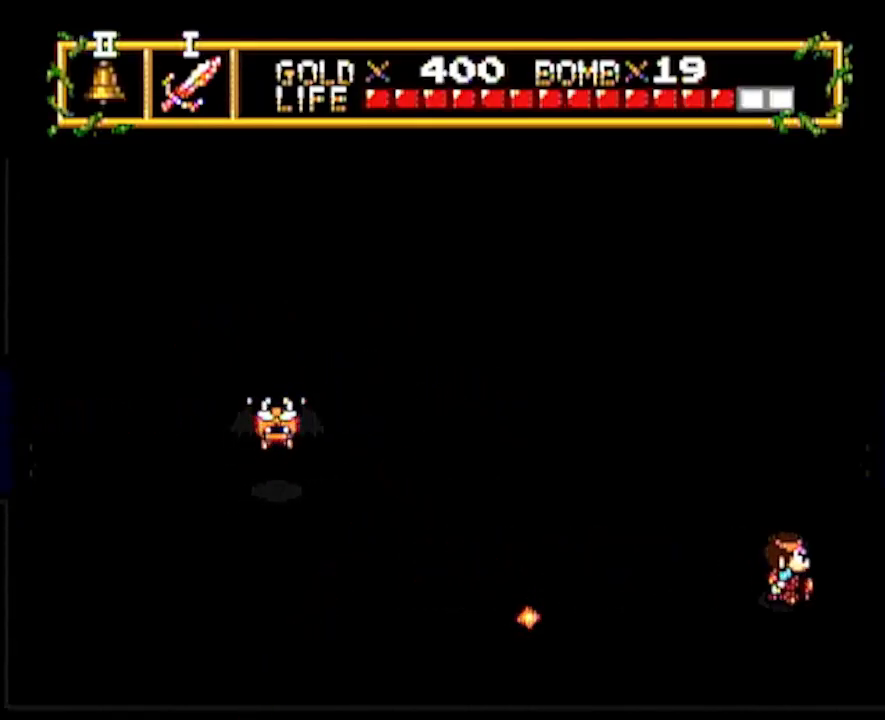
{"buttons": ["DPAD_RIGHT"], "events": [[300, "DPAD_RIGHT", "down"], [350, "DPAD_UP", "up"]]}
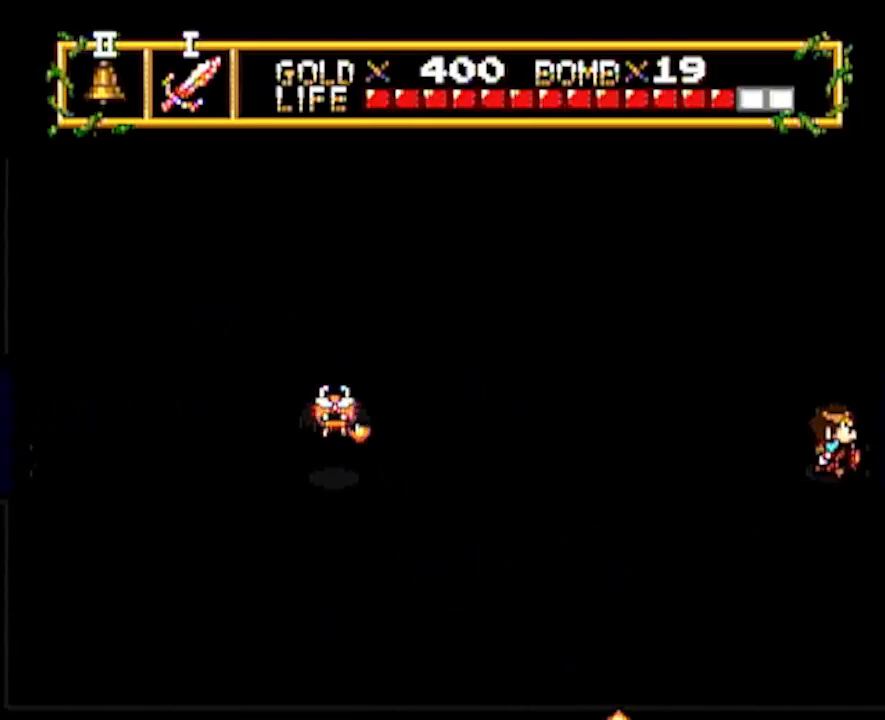
{"buttons": ["DPAD_RIGHT"], "events": [[217, "DPAD_RIGHT", "up"], [433, "DPAD_RIGHT", "down"]]}
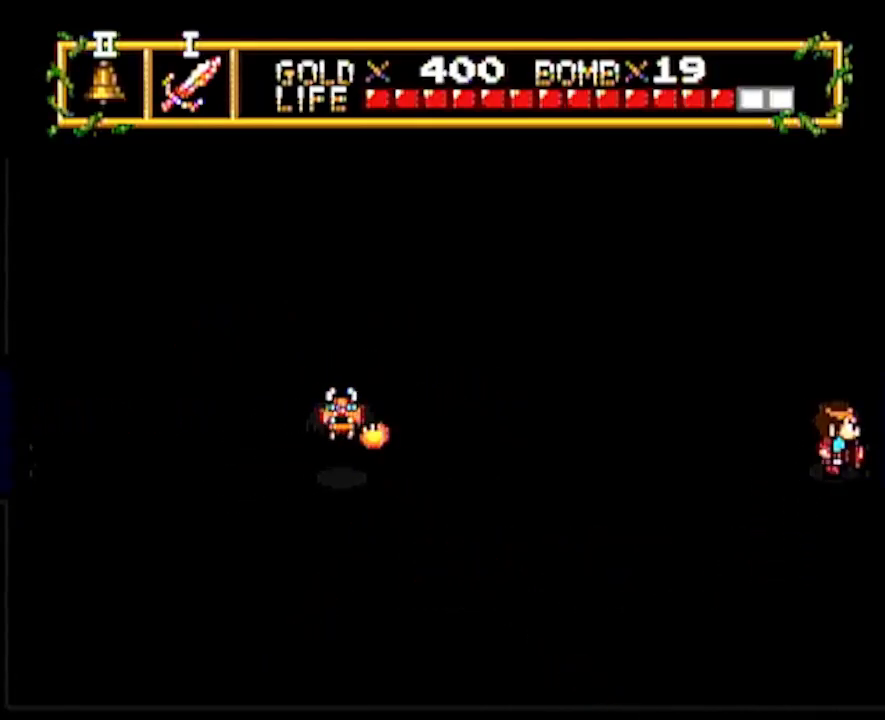
{"buttons": ["DPAD_RIGHT"], "events": []}
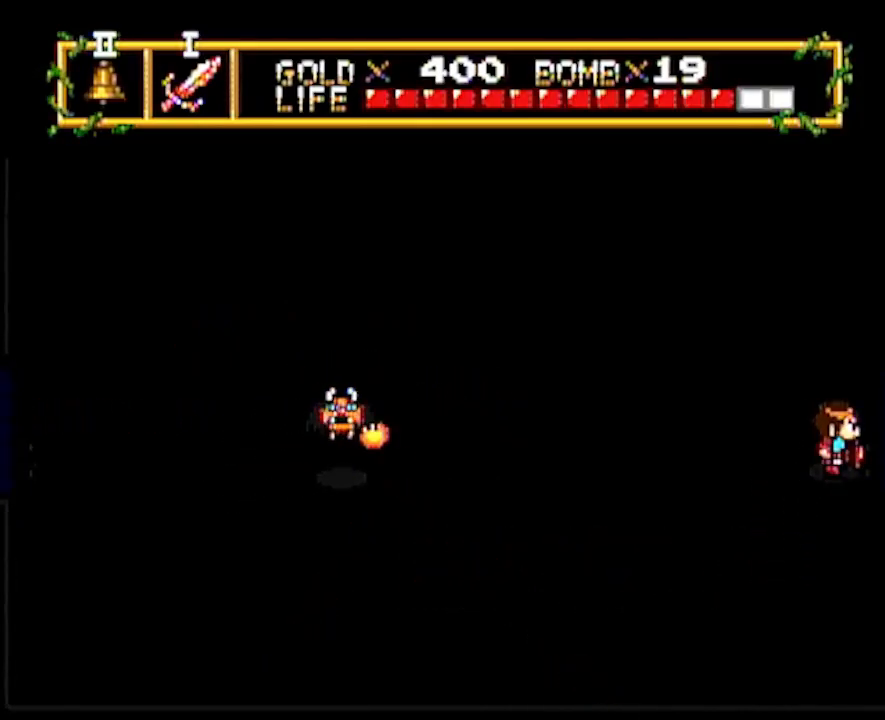
{"buttons": ["DPAD_RIGHT"], "events": []}
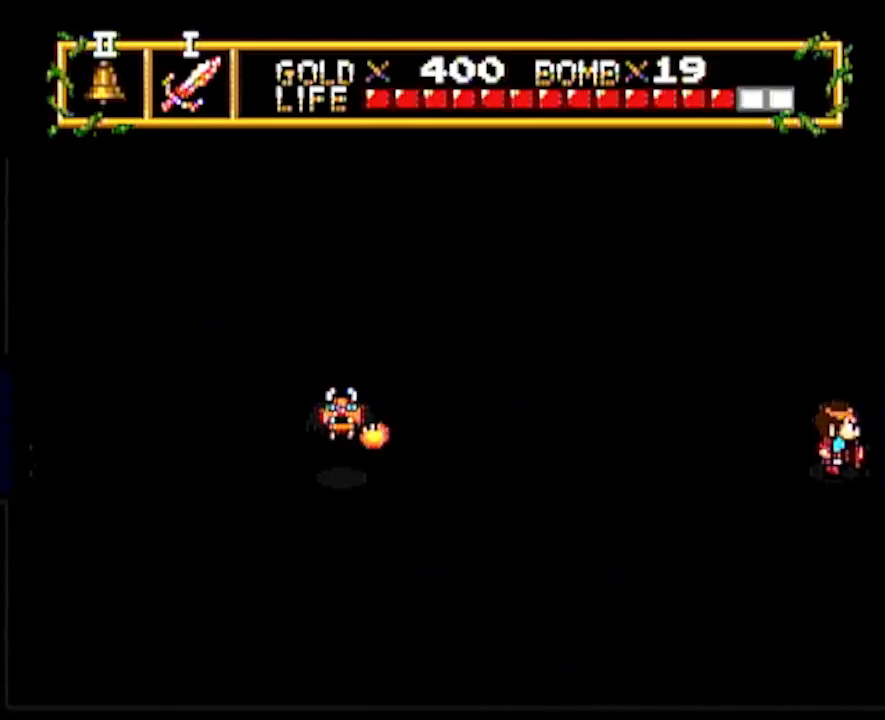
{"buttons": ["DPAD_RIGHT"], "events": []}
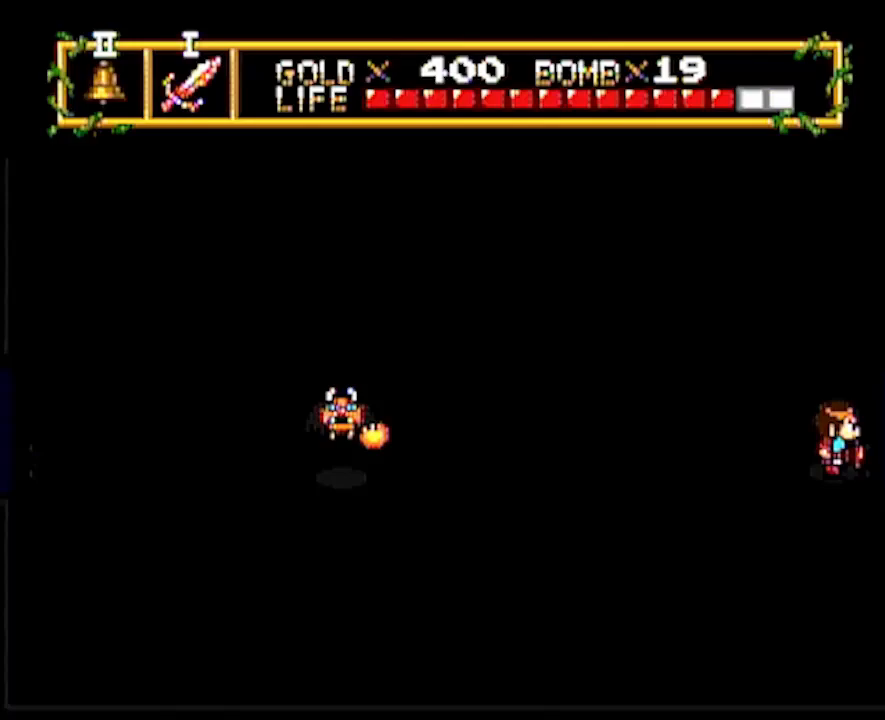
{"buttons": ["DPAD_RIGHT"], "events": []}
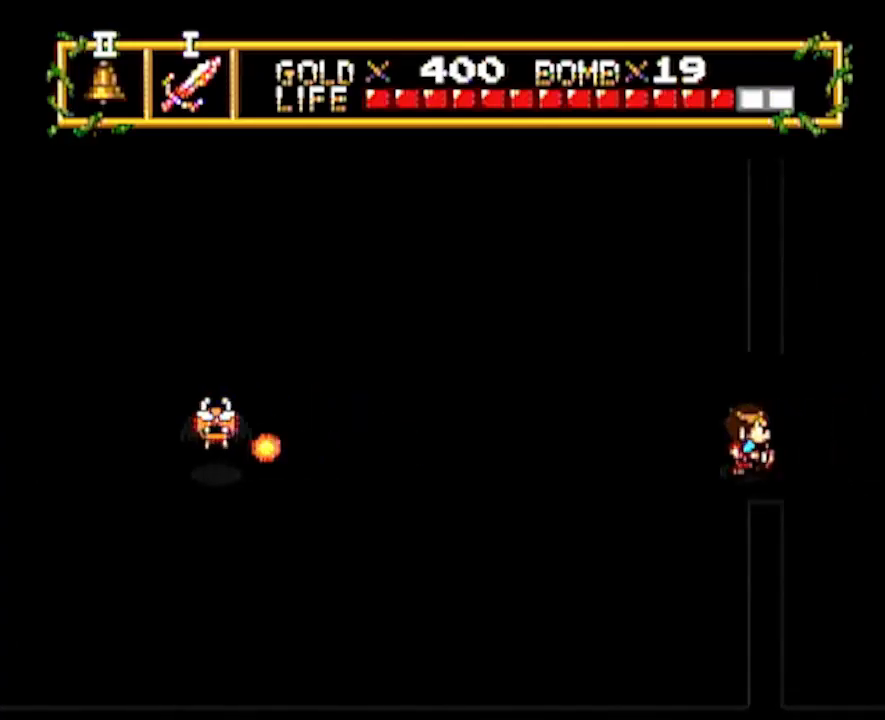
{"buttons": ["DPAD_RIGHT"], "events": []}
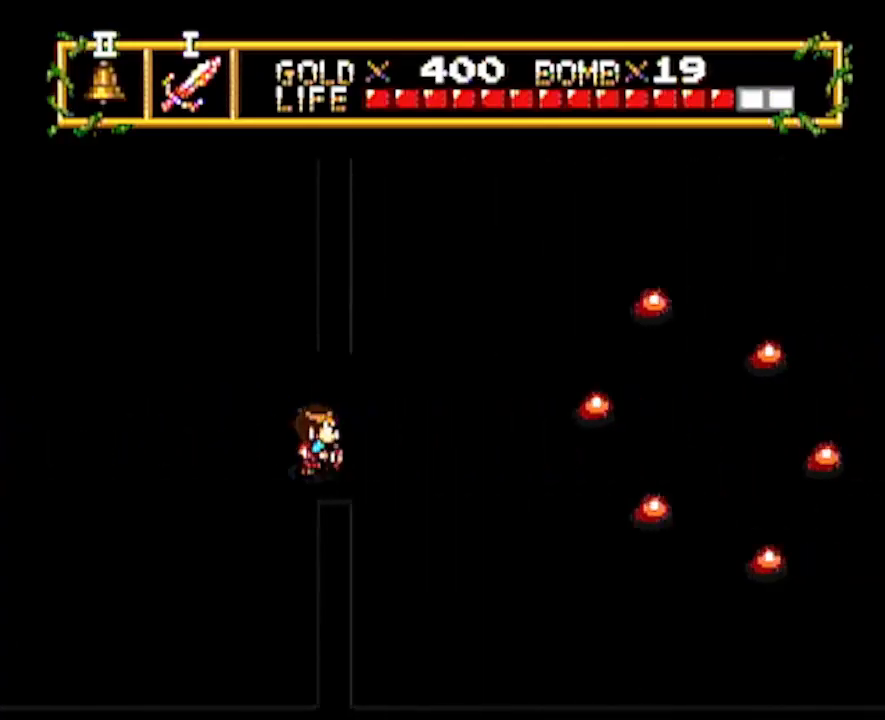
{"buttons": ["DPAD_RIGHT"], "events": []}
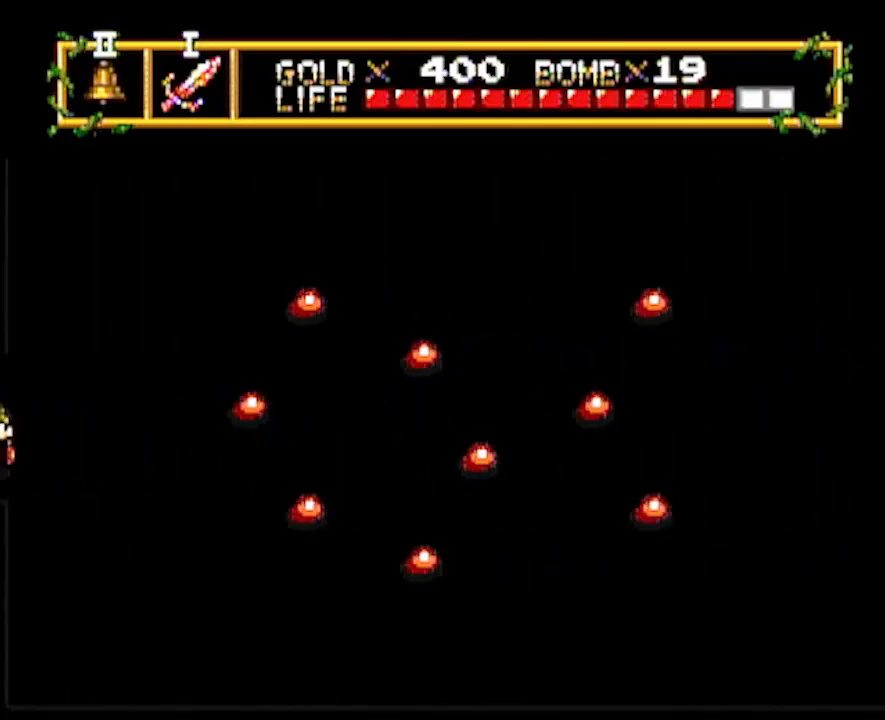
{"buttons": ["DPAD_DOWN"], "events": [[183, "DPAD_DOWN", "down"], [217, "DPAD_RIGHT", "up"]]}
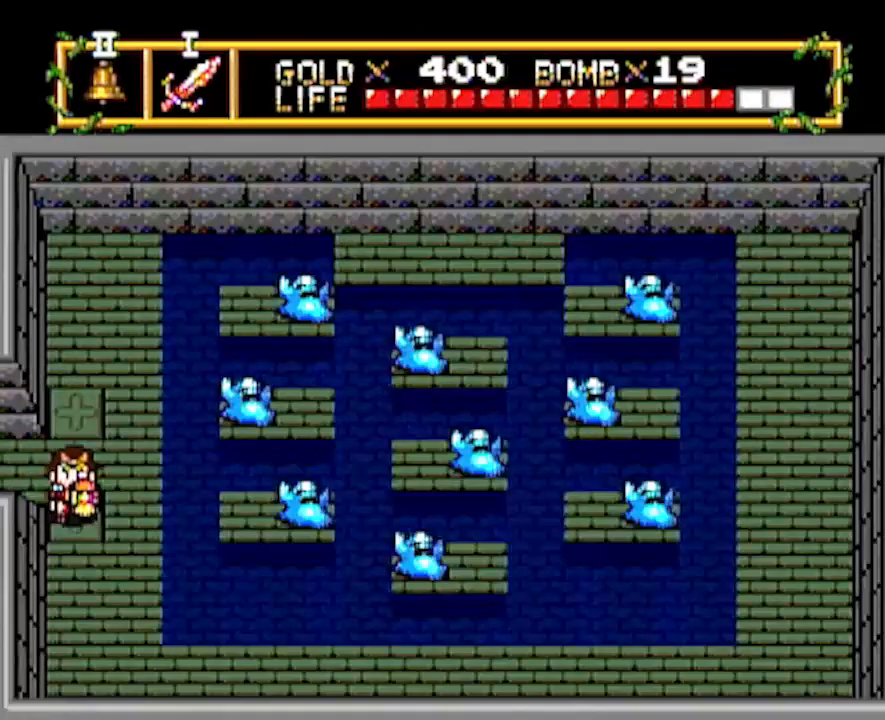
{"buttons": ["DPAD_RIGHT"], "events": [[483, "DPAD_RIGHT", "down"], [500, "DPAD_DOWN", "up"]]}
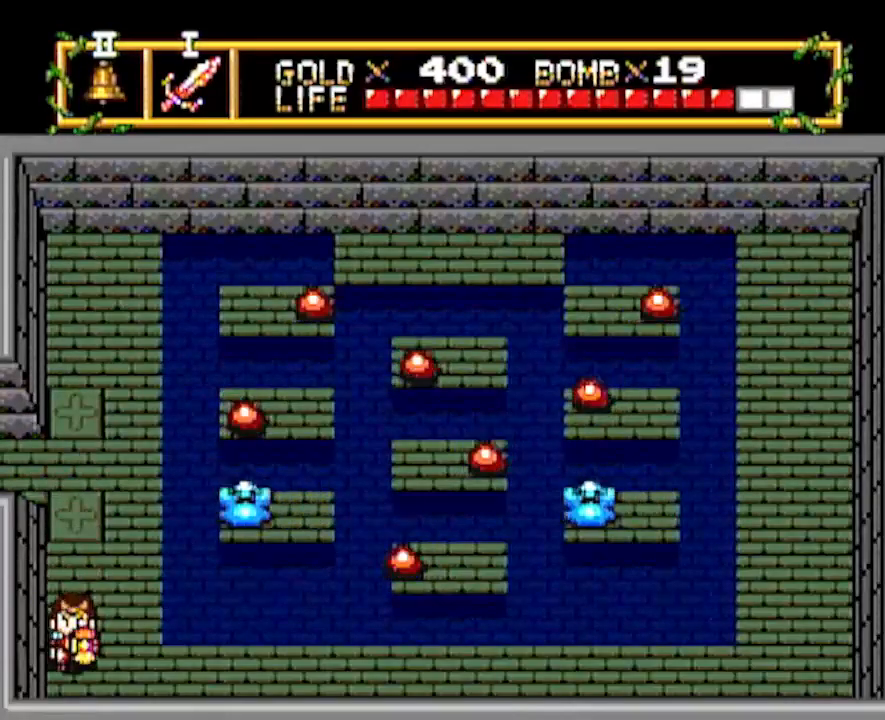
{"buttons": [], "events": [[167, "START", "down"], [200, "DPAD_RIGHT", "up"], [300, "START", "up"]]}
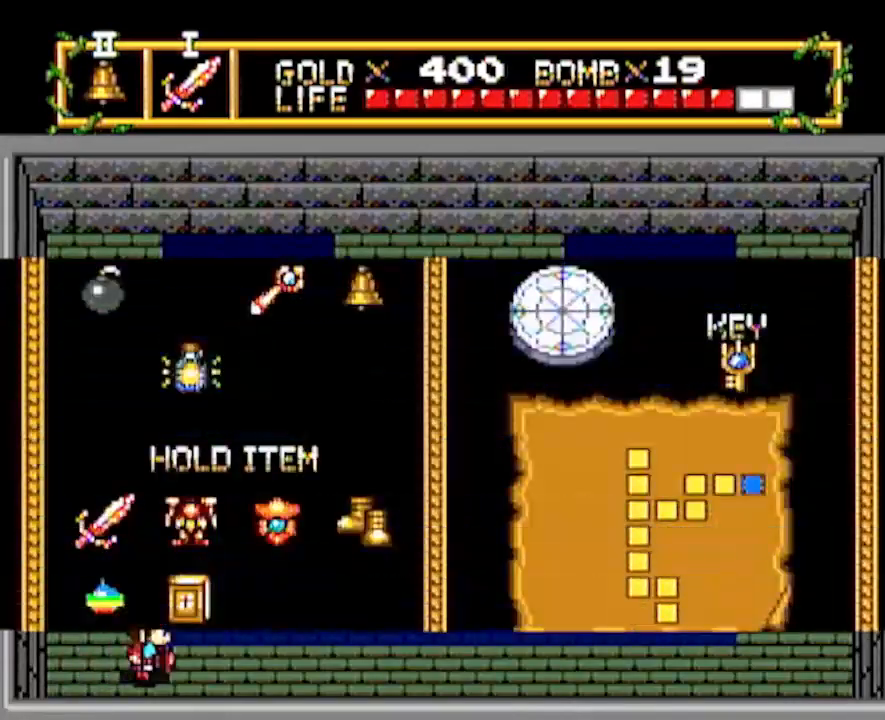
{"buttons": ["DPAD_LEFT"], "events": [[217, "DPAD_LEFT", "down"], [283, "DPAD_LEFT", "up"], [483, "DPAD_LEFT", "down"]]}
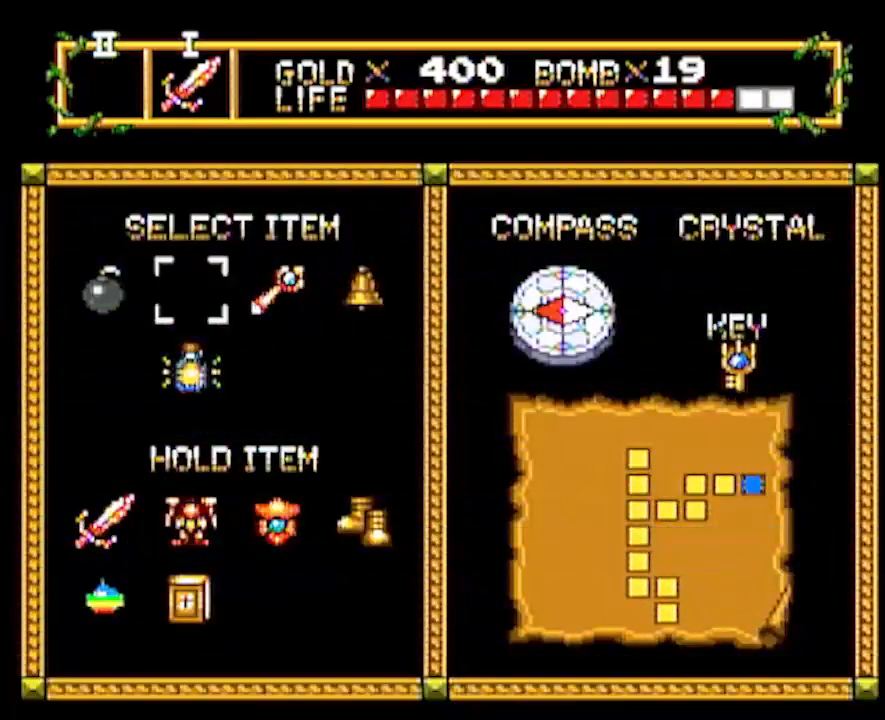
{"buttons": ["DPAD_RIGHT"], "events": [[50, "DPAD_LEFT", "up"], [50, "START", "down"], [167, "DPAD_RIGHT", "down"], [167, "START", "up"]]}
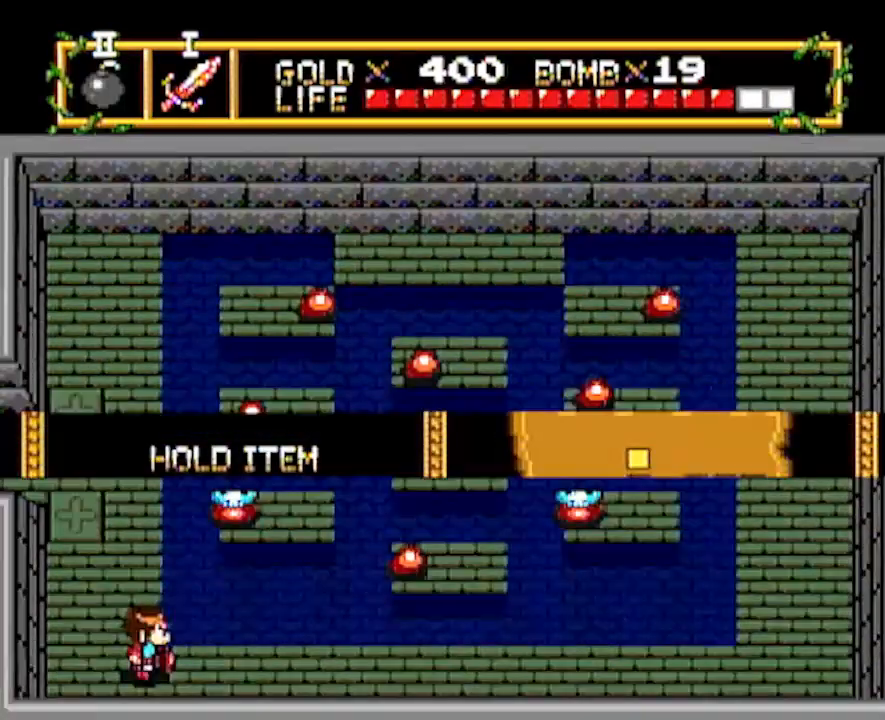
{"buttons": ["DPAD_RIGHT"], "events": []}
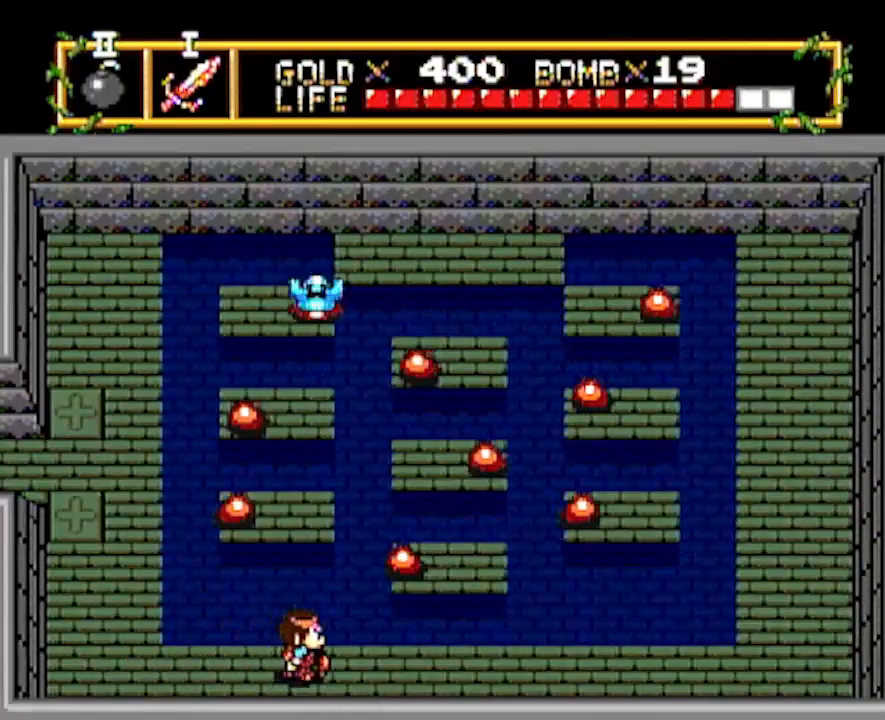
{"buttons": ["DPAD_RIGHT"], "events": [[217, "DPAD_RIGHT", "up"], [333, "DPAD_RIGHT", "down"]]}
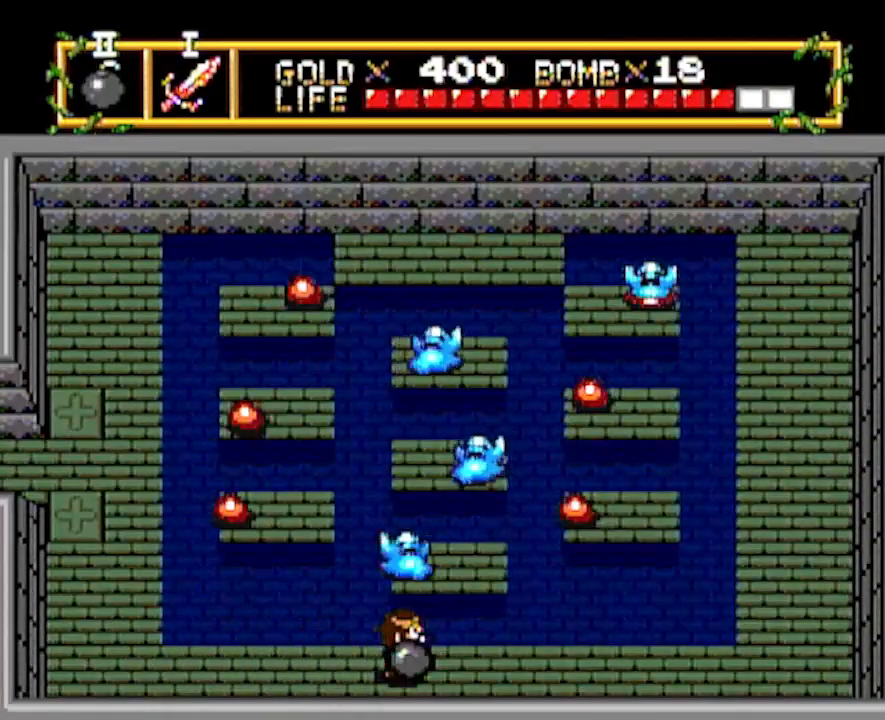
{"buttons": ["DPAD_DOWN"], "events": [[317, "DPAD_DOWN", "down"], [317, "DPAD_RIGHT", "up"]]}
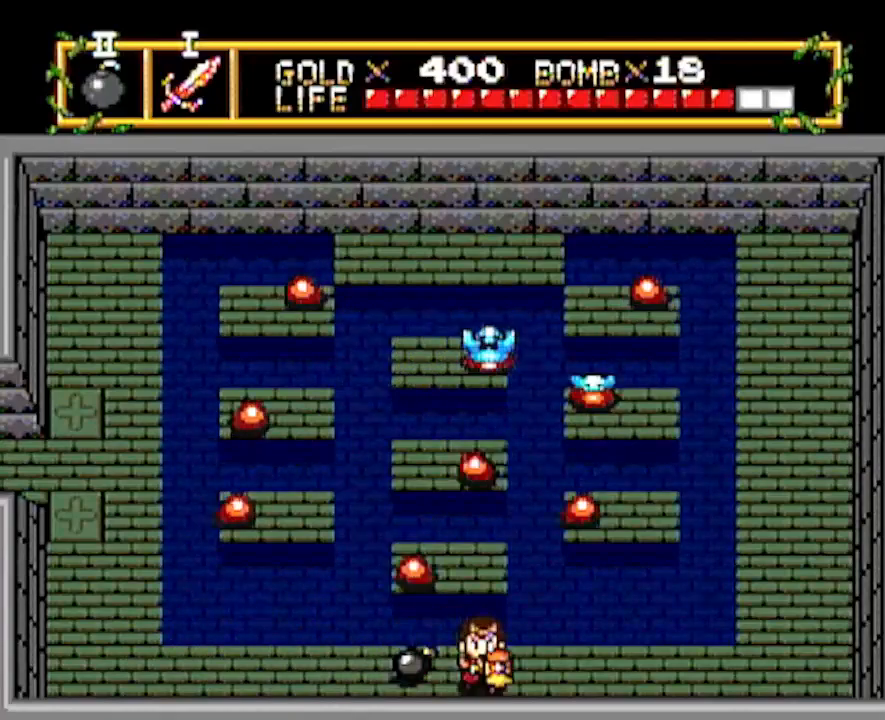
{"buttons": ["DPAD_DOWN"], "events": []}
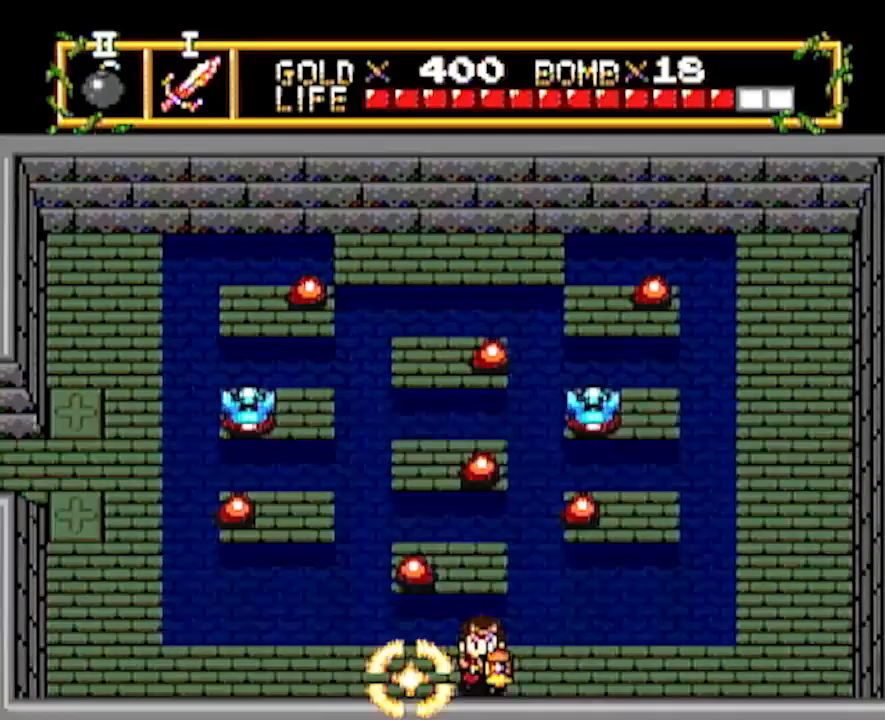
{"buttons": [], "events": [[483, "DPAD_DOWN", "up"]]}
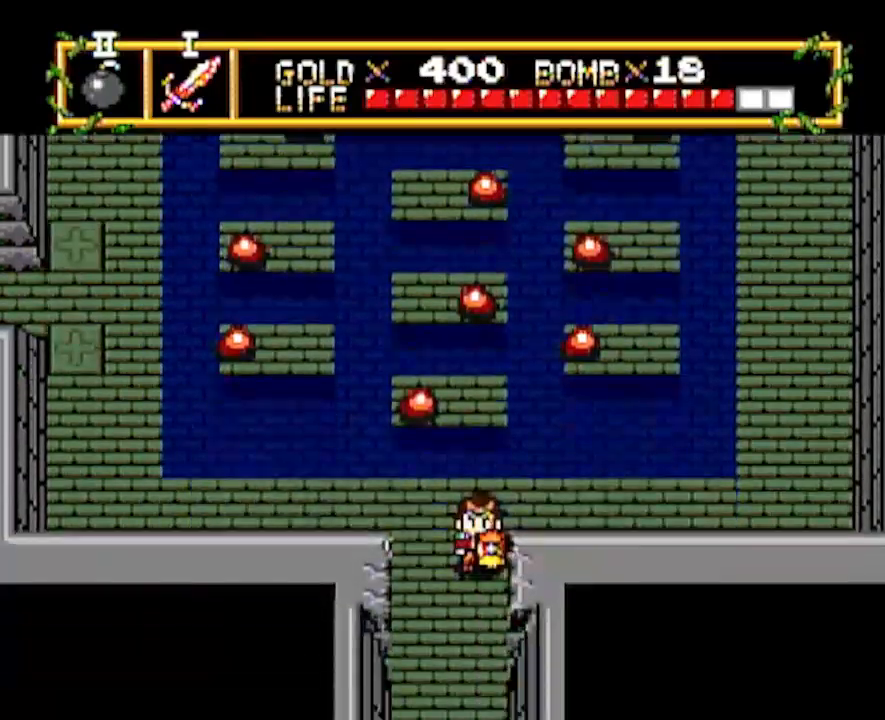
{"buttons": ["DPAD_DOWN"], "events": [[133, "DPAD_DOWN", "down"]]}
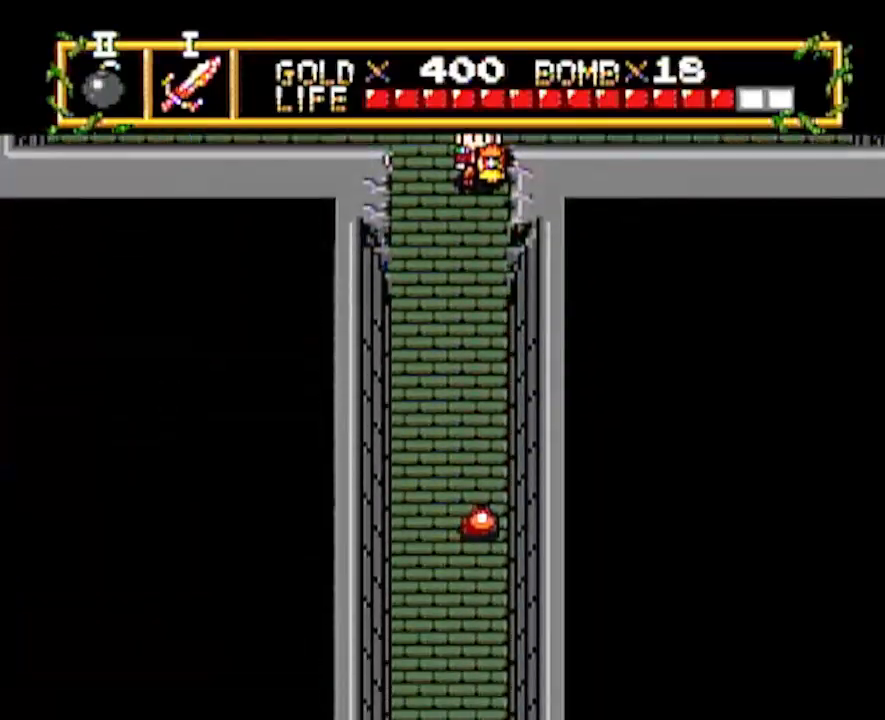
{"buttons": ["DPAD_DOWN"], "events": []}
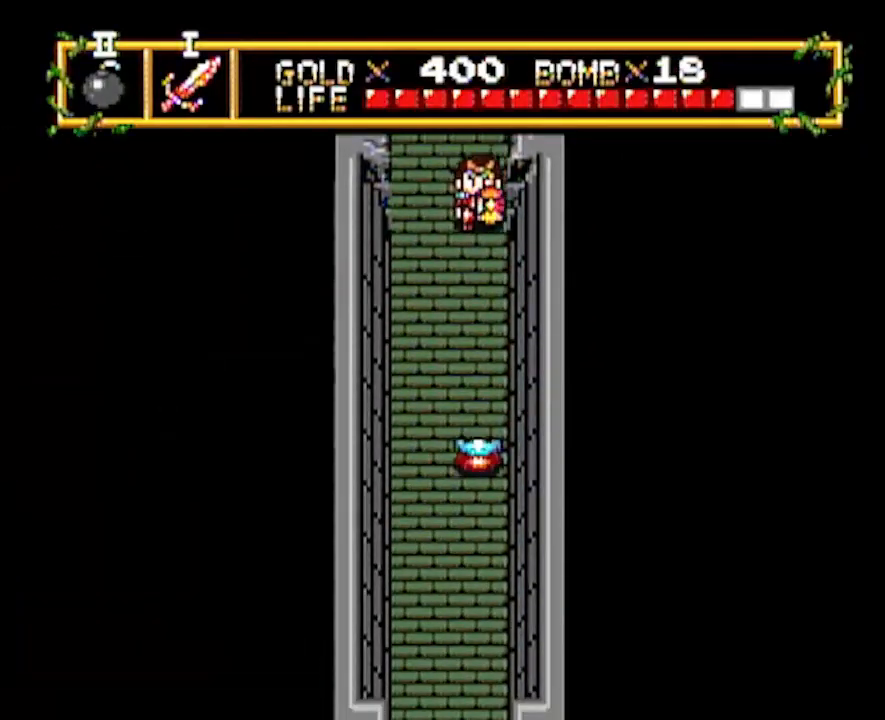
{"buttons": ["DPAD_DOWN"], "events": []}
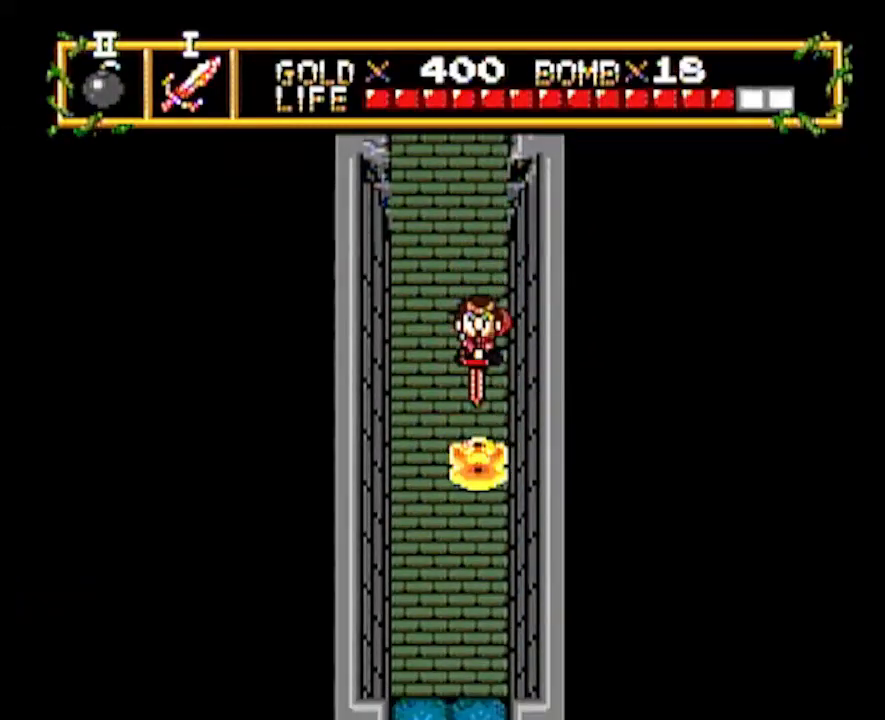
{"buttons": ["DPAD_DOWN"], "events": []}
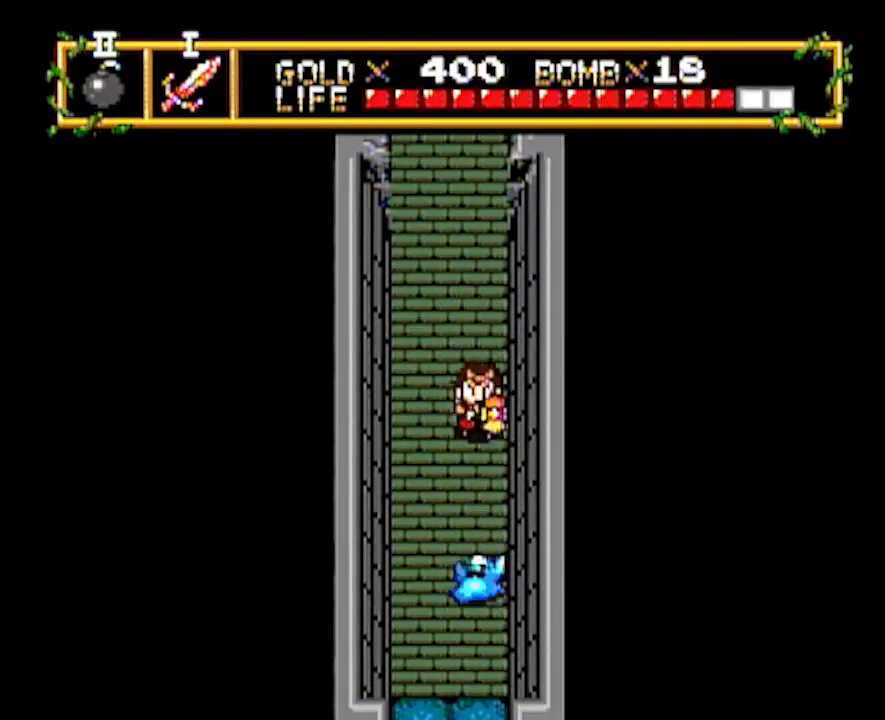
{"buttons": ["DPAD_DOWN"], "events": []}